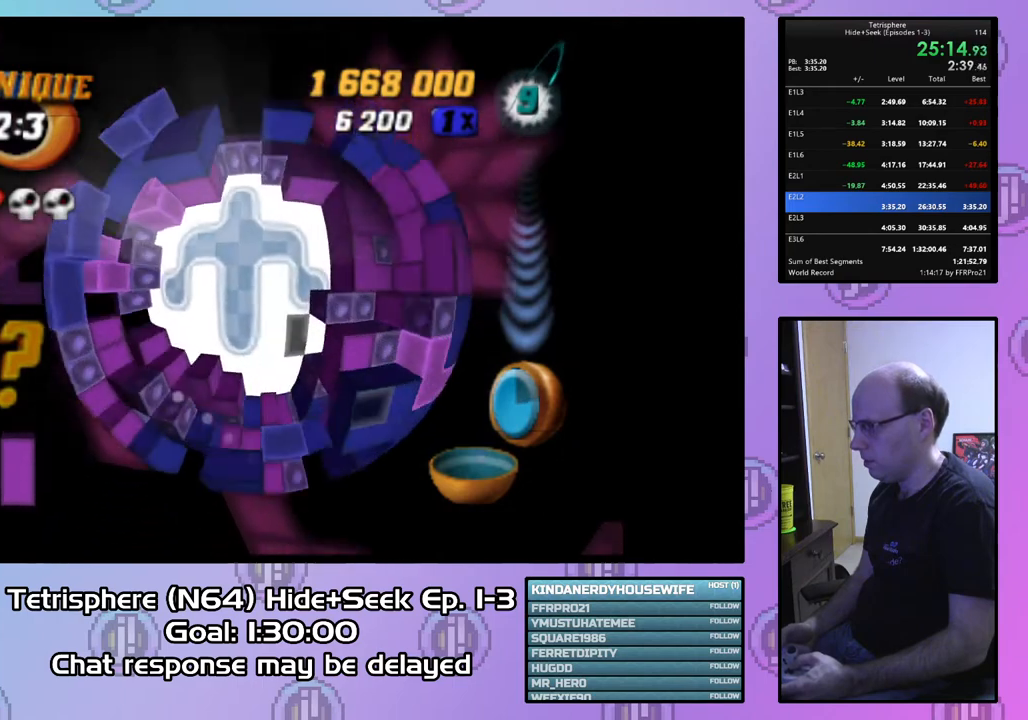
Gameplay with a controller (PlayStation layout); each line is a JSON object with the inputs held at the frame after it. "events" lists button and stick changes between this image and that frame as [ms after this image, input, new state], when the widget could be followed in between. Not read: left_stick.
{"buttons": [], "right_stick": "center", "events": [[200, "DPAD_UP", "down"], [300, "DPAD_UP", "up"], [367, "DPAD_UP", "down"], [433, "DPAD_UP", "up"]]}
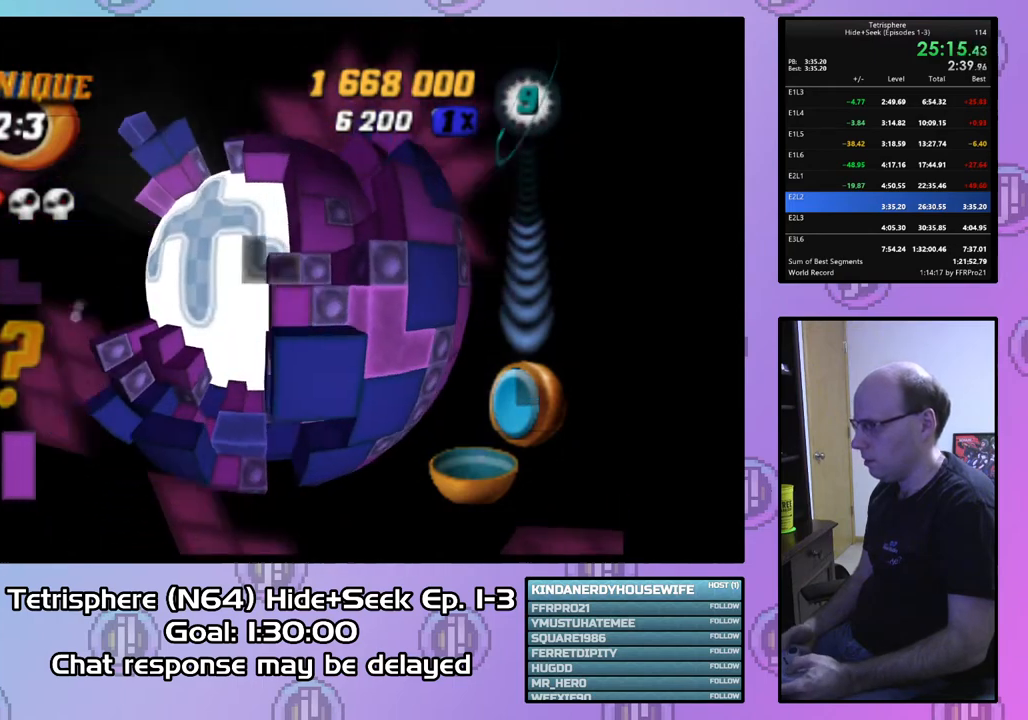
{"buttons": ["SQUARE", "DPAD_LEFT"], "right_stick": "center", "events": [[33, "DPAD_UP", "down"], [133, "DPAD_UP", "up"], [200, "DPAD_RIGHT", "down"], [400, "SQUARE", "down"], [500, "DPAD_LEFT", "down"], [500, "DPAD_RIGHT", "up"]]}
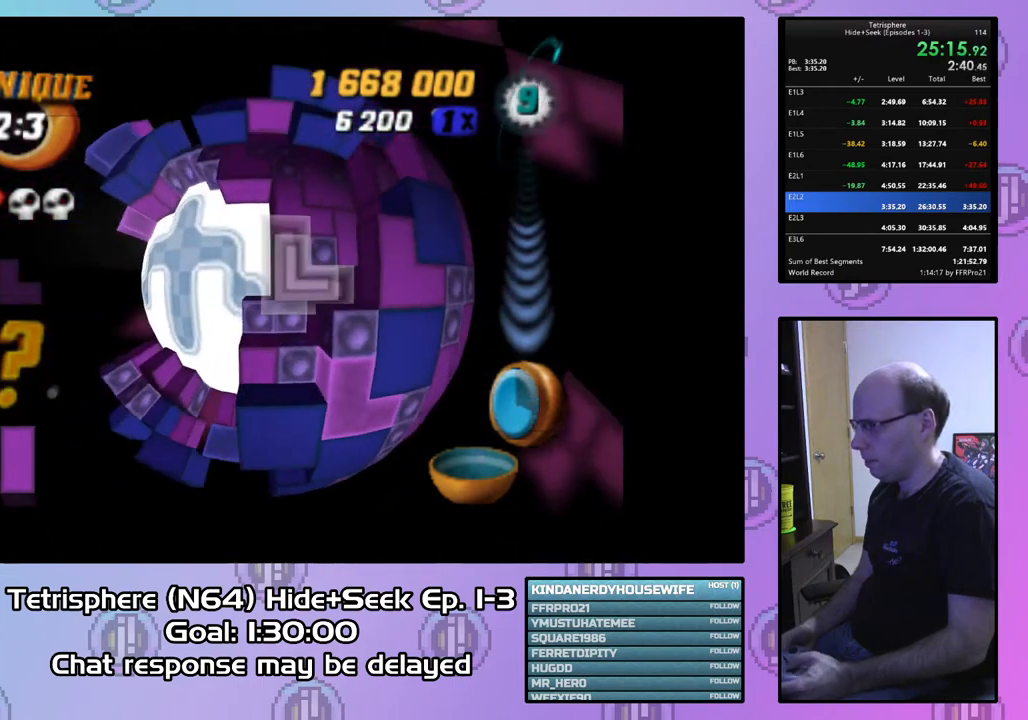
{"buttons": ["SQUARE", "DPAD_UP", "DPAD_RIGHT"], "right_stick": "center", "events": [[67, "DPAD_DOWN", "down"], [233, "DPAD_LEFT", "up"], [267, "DPAD_DOWN", "up"], [267, "DPAD_RIGHT", "down"], [433, "DPAD_UP", "down"]]}
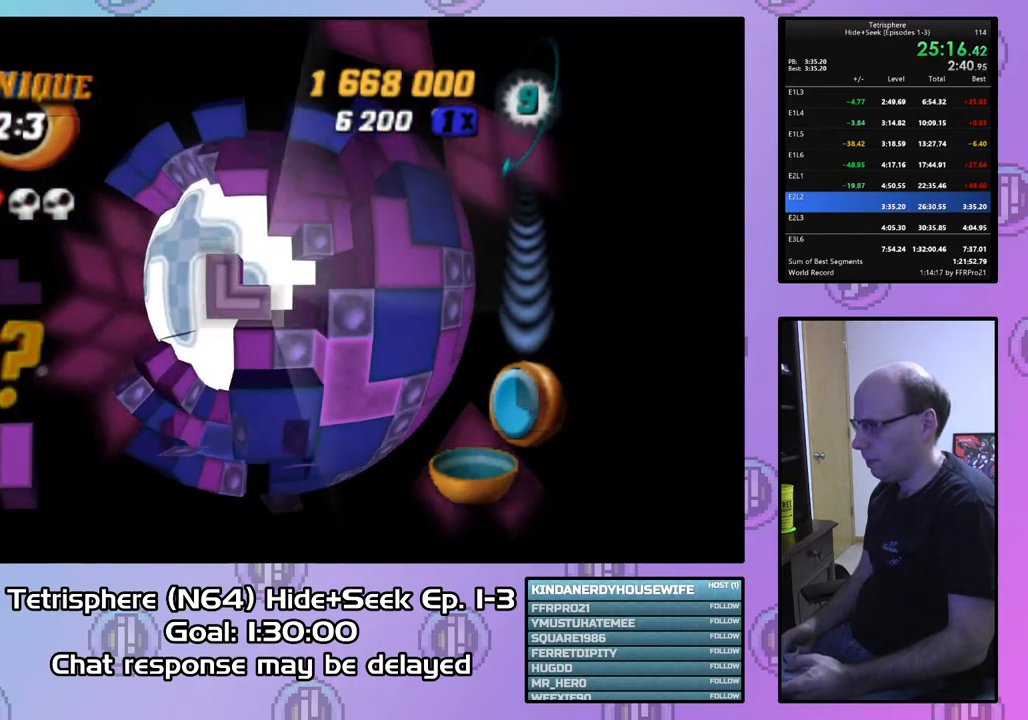
{"buttons": [], "right_stick": "center", "events": [[100, "DPAD_UP", "up"], [433, "DPAD_RIGHT", "up"], [500, "SQUARE", "up"]]}
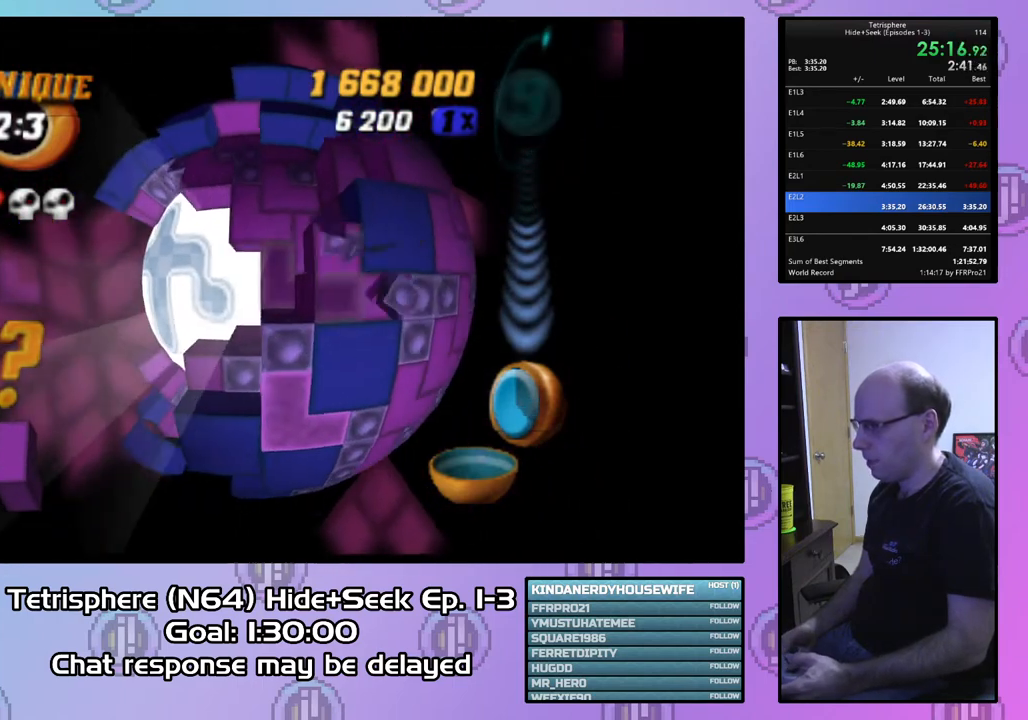
{"buttons": ["DPAD_LEFT"], "right_stick": "center", "events": [[133, "DPAD_LEFT", "down"]]}
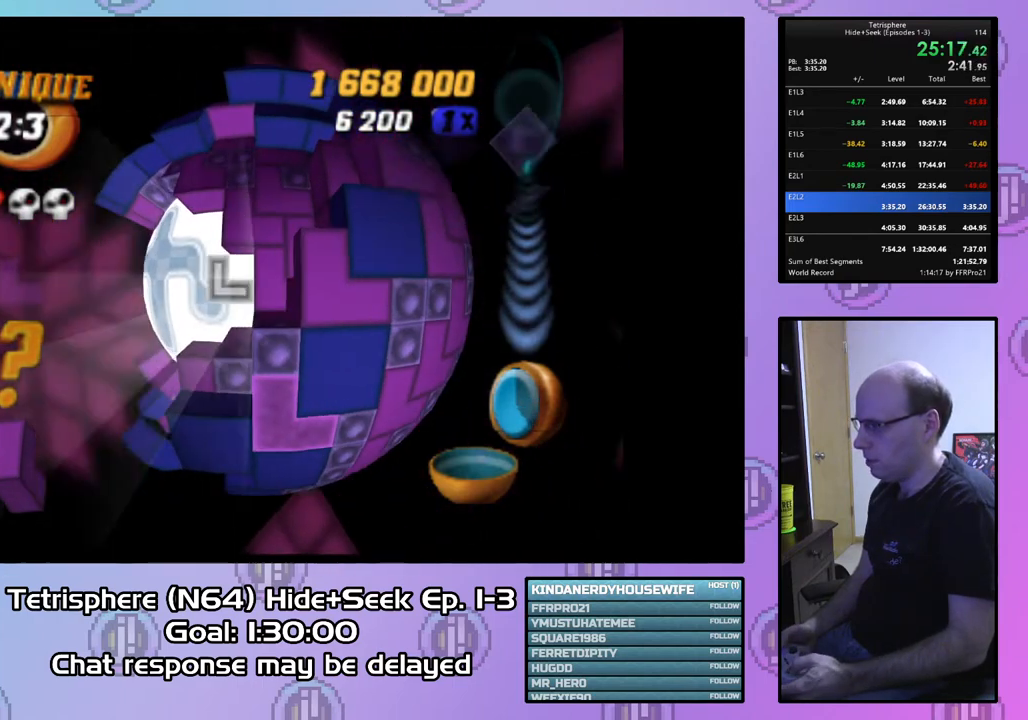
{"buttons": [], "right_stick": "center", "events": [[333, "DPAD_LEFT", "up"]]}
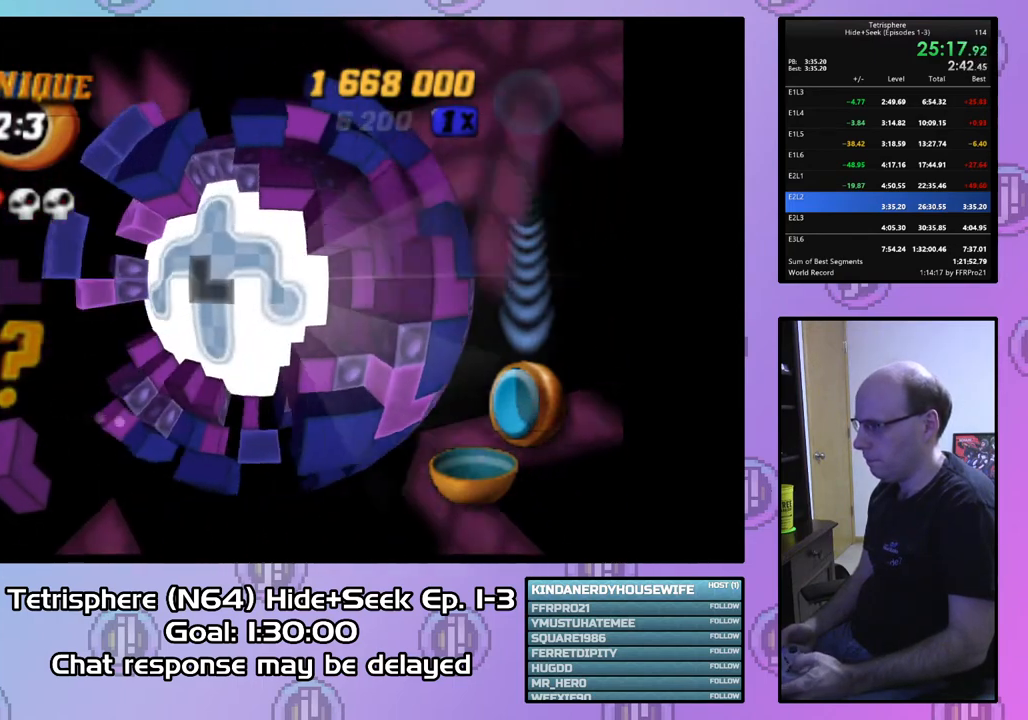
{"buttons": [], "right_stick": "center", "events": [[67, "DPAD_LEFT", "down"], [200, "DPAD_LEFT", "up"]]}
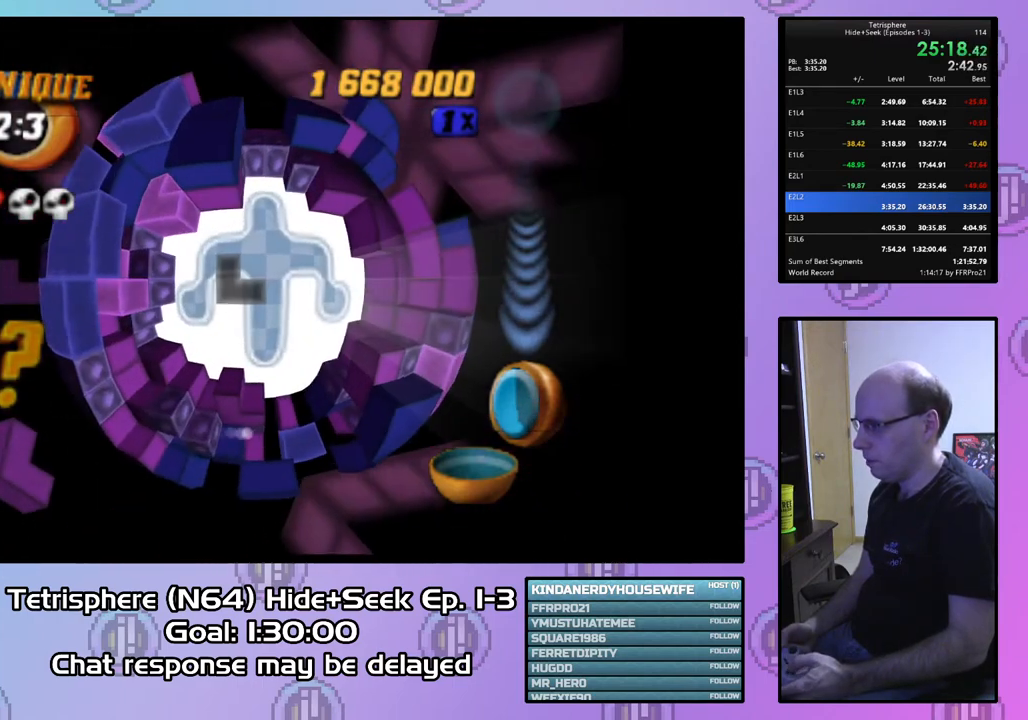
{"buttons": [], "right_stick": "center", "events": []}
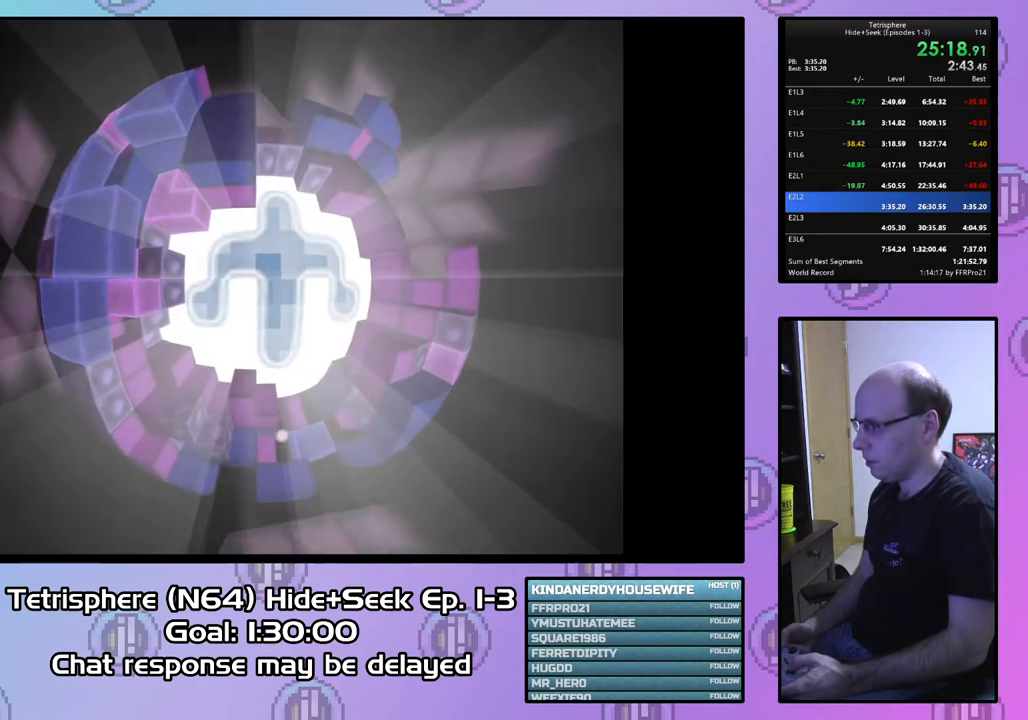
{"buttons": ["CROSS", "CIRCLE"], "right_stick": "center", "events": [[200, "CIRCLE", "down"], [200, "CROSS", "down"], [300, "CIRCLE", "up"], [300, "CROSS", "up"], [367, "CIRCLE", "down"], [367, "CROSS", "down"], [433, "CIRCLE", "up"], [433, "CROSS", "up"], [500, "CIRCLE", "down"], [500, "CROSS", "down"]]}
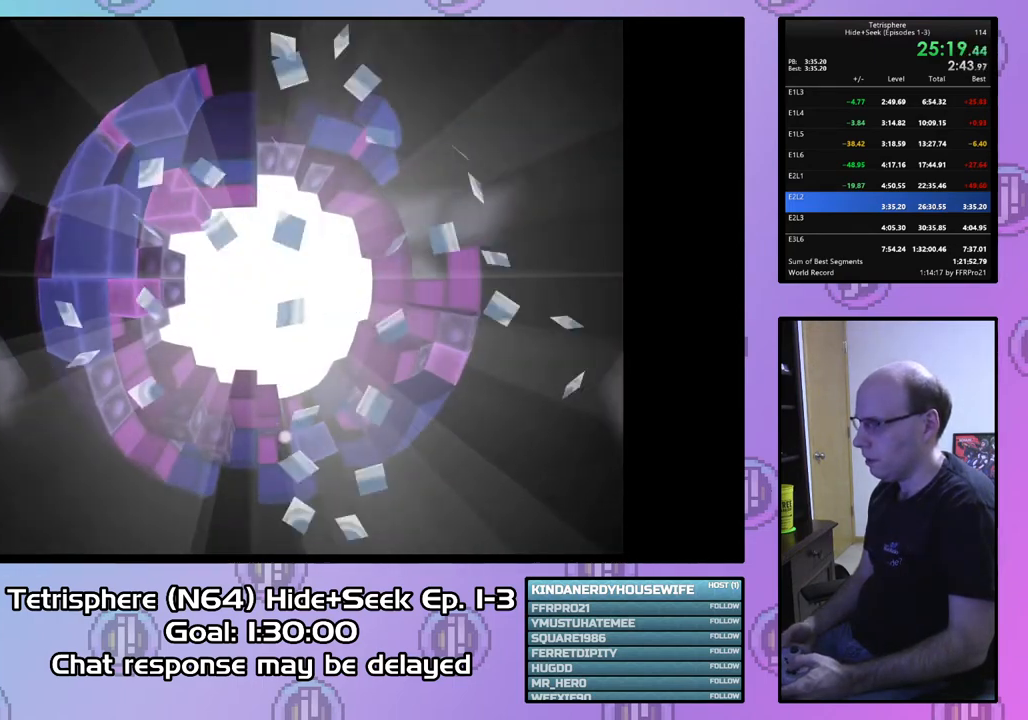
{"buttons": ["CROSS", "CIRCLE"], "right_stick": "center", "events": [[100, "CIRCLE", "up"], [100, "CROSS", "up"], [167, "CIRCLE", "down"], [167, "CROSS", "down"], [233, "CIRCLE", "up"], [233, "CROSS", "up"], [300, "CIRCLE", "down"], [333, "CROSS", "down"], [400, "CIRCLE", "up"], [400, "CROSS", "up"], [467, "CIRCLE", "down"], [467, "CROSS", "down"]]}
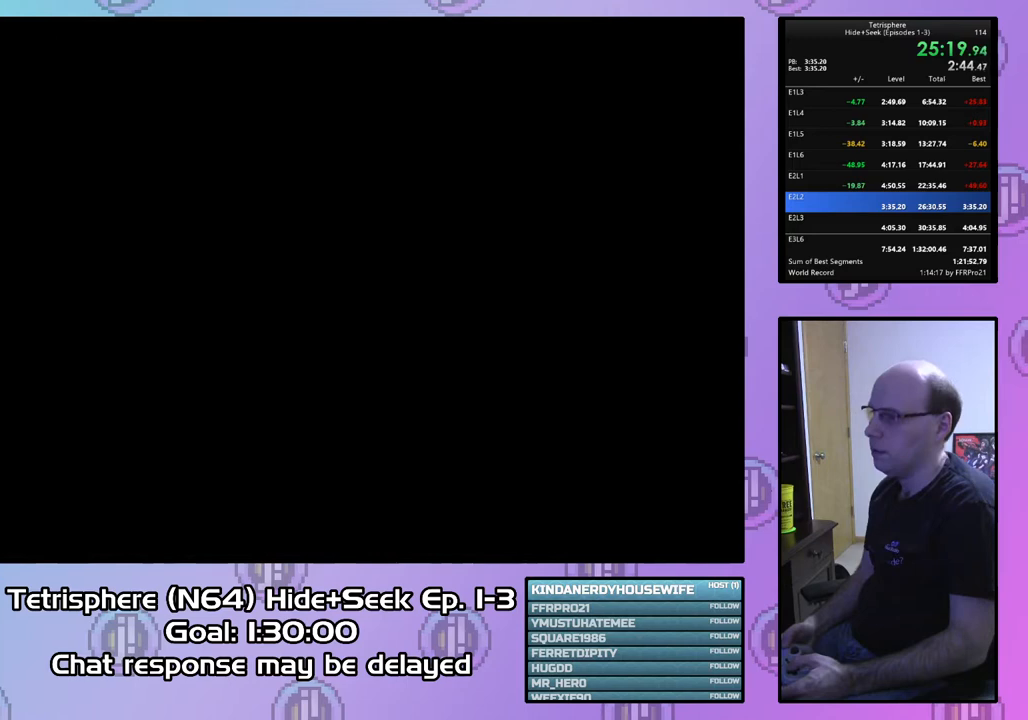
{"buttons": ["CROSS", "CIRCLE"], "right_stick": "center", "events": [[33, "CROSS", "up"], [67, "CIRCLE", "up"], [133, "CIRCLE", "down"], [133, "CROSS", "down"], [200, "CROSS", "up"], [233, "CIRCLE", "up"], [267, "CIRCLE", "down"], [267, "CROSS", "down"], [367, "CIRCLE", "up"], [367, "CROSS", "up"], [433, "CIRCLE", "down"], [433, "CROSS", "down"]]}
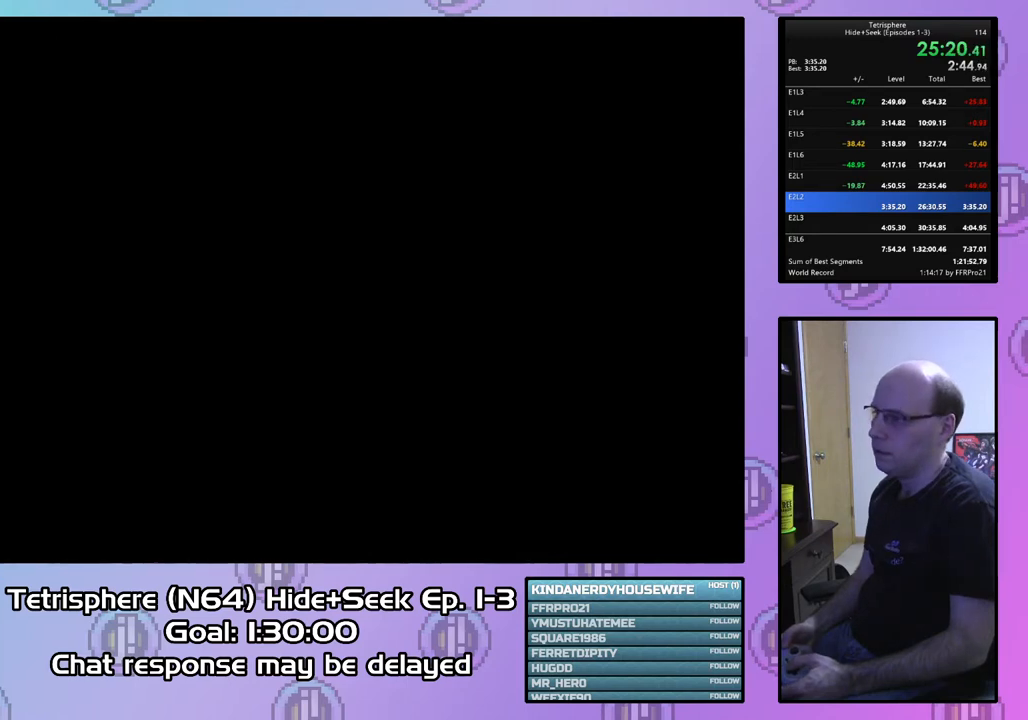
{"buttons": [], "right_stick": "center", "events": [[33, "CIRCLE", "up"], [33, "CROSS", "up"], [100, "CIRCLE", "down"], [100, "CROSS", "down"], [200, "CIRCLE", "up"], [200, "CROSS", "up"], [267, "CIRCLE", "down"], [267, "CROSS", "down"], [333, "CROSS", "up"], [367, "CIRCLE", "up"], [400, "CIRCLE", "down"], [400, "CROSS", "down"], [500, "CIRCLE", "up"], [500, "CROSS", "up"]]}
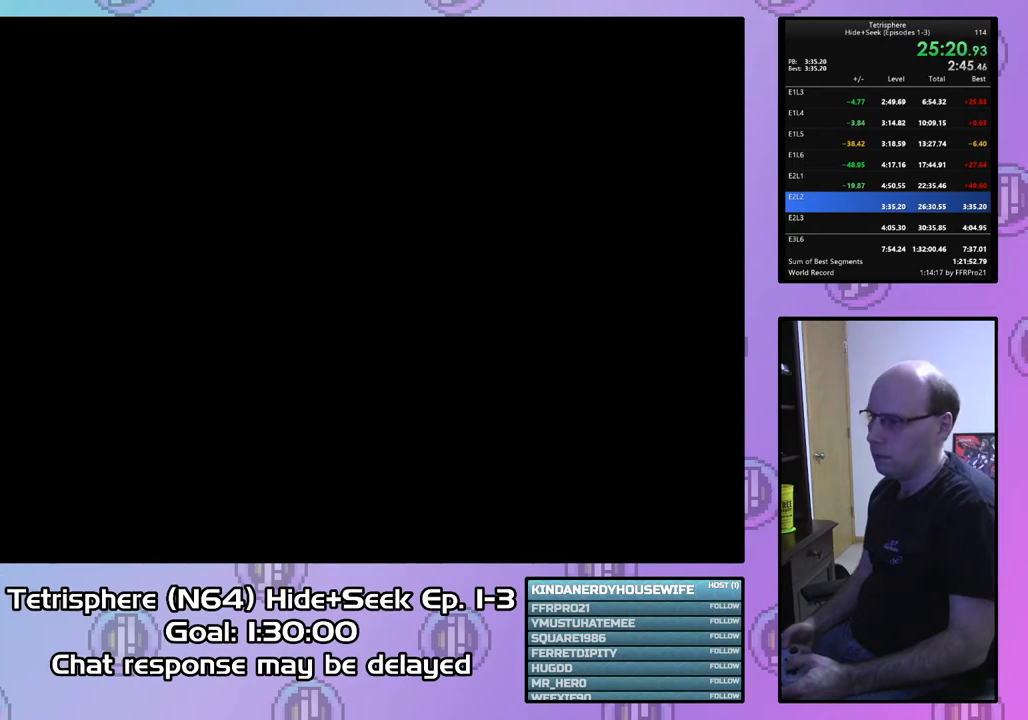
{"buttons": [], "right_stick": "center", "events": [[67, "CIRCLE", "down"], [67, "CROSS", "down"], [167, "CIRCLE", "up"], [167, "CROSS", "up"], [233, "CIRCLE", "down"], [233, "CROSS", "down"], [333, "CIRCLE", "up"], [333, "CROSS", "up"], [400, "CIRCLE", "down"], [400, "CROSS", "down"], [500, "CIRCLE", "up"], [500, "CROSS", "up"]]}
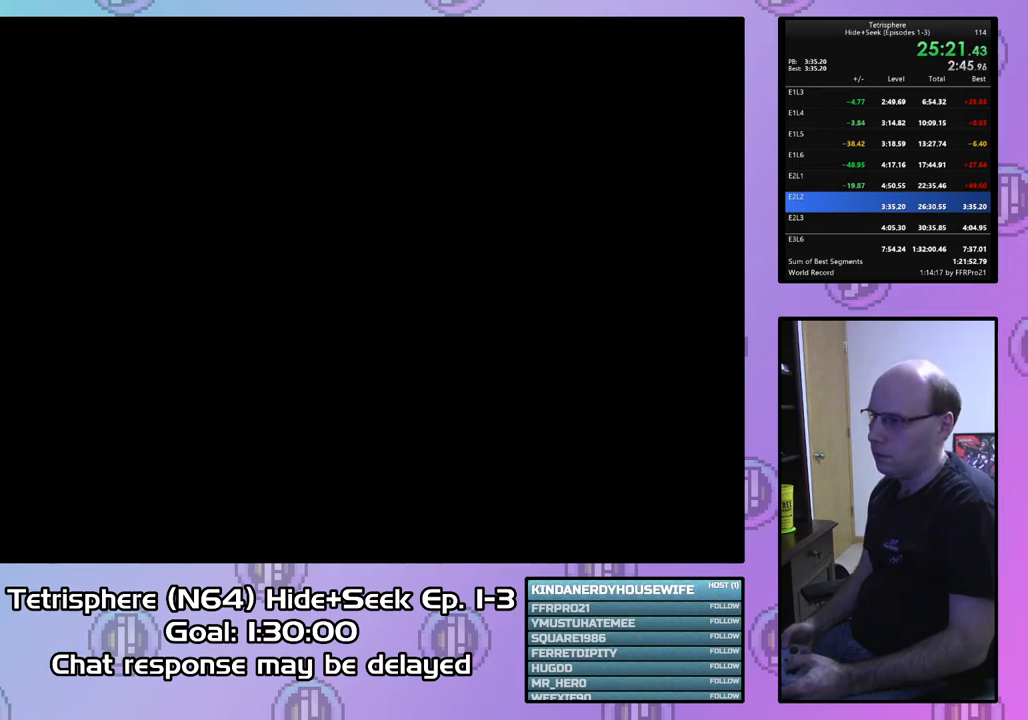
{"buttons": ["CROSS", "CIRCLE"], "right_stick": "center", "events": [[67, "CIRCLE", "down"], [67, "CROSS", "down"], [167, "CIRCLE", "up"], [167, "CROSS", "up"], [233, "CIRCLE", "down"], [233, "CROSS", "down"], [333, "CIRCLE", "up"], [333, "CROSS", "up"], [400, "CIRCLE", "down"], [400, "CROSS", "down"]]}
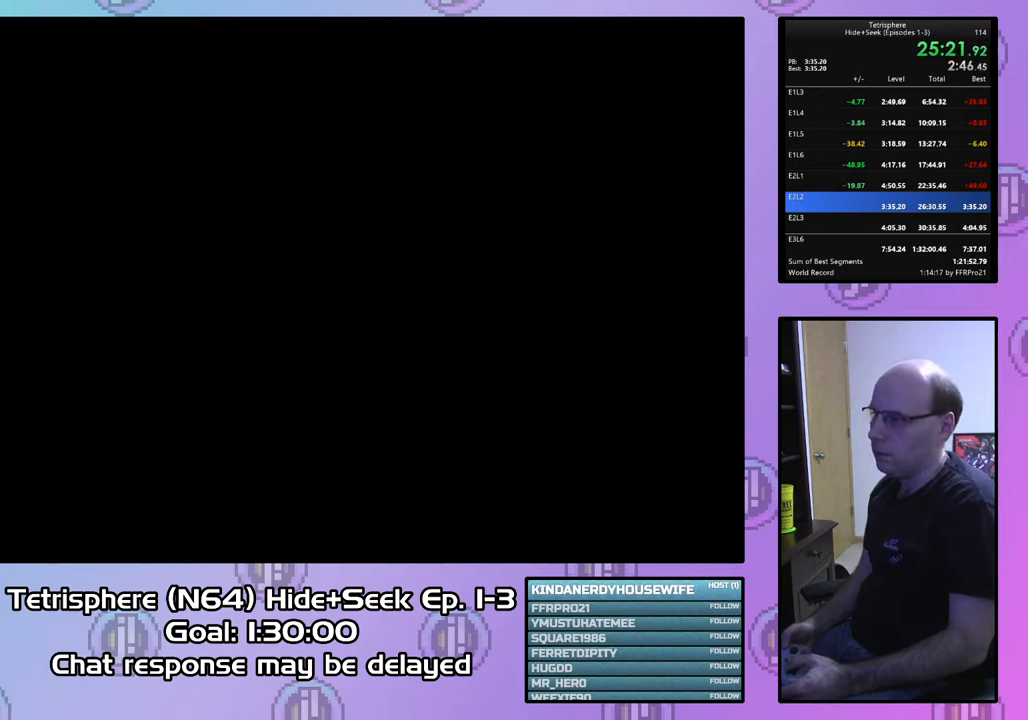
{"buttons": ["CROSS", "CIRCLE"], "right_stick": "center", "events": [[33, "CIRCLE", "up"], [33, "CROSS", "up"], [100, "CIRCLE", "down"], [100, "CROSS", "down"], [200, "CIRCLE", "up"], [200, "CROSS", "up"], [267, "CIRCLE", "down"], [267, "CROSS", "down"], [367, "CIRCLE", "up"], [367, "CROSS", "up"], [433, "CIRCLE", "down"], [433, "CROSS", "down"]]}
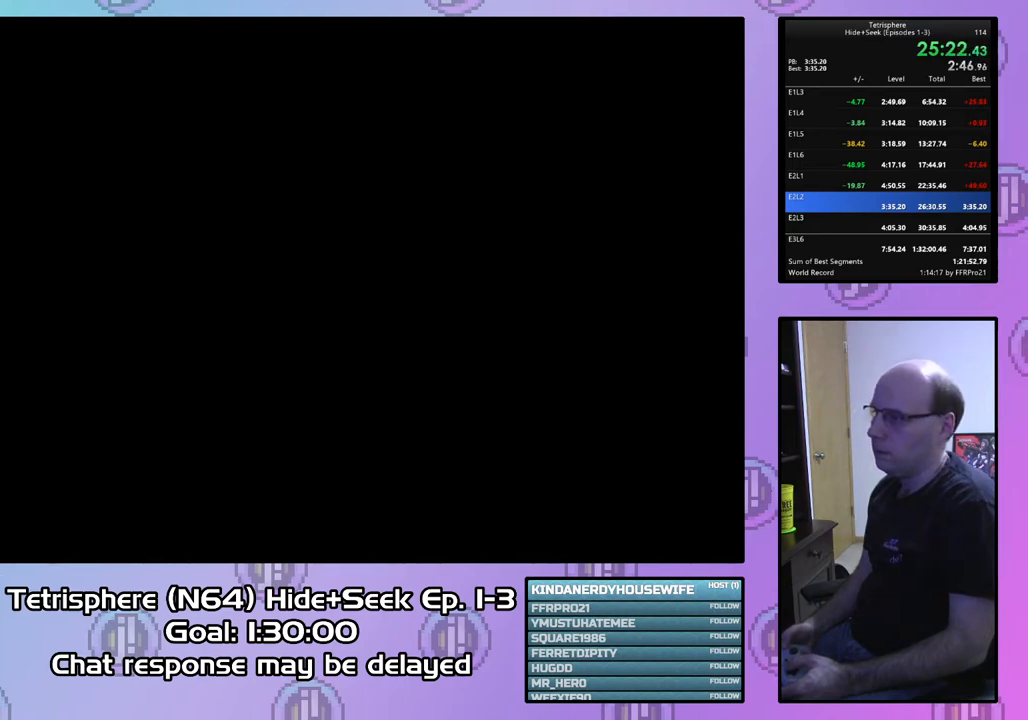
{"buttons": ["CROSS", "CIRCLE"], "right_stick": "center", "events": [[33, "CROSS", "up"], [67, "CIRCLE", "up"], [133, "CIRCLE", "down"], [133, "CROSS", "down"], [200, "CROSS", "up"], [233, "CIRCLE", "up"], [300, "CIRCLE", "down"], [300, "CROSS", "down"], [400, "CIRCLE", "up"], [400, "CROSS", "up"], [467, "CIRCLE", "down"], [467, "CROSS", "down"]]}
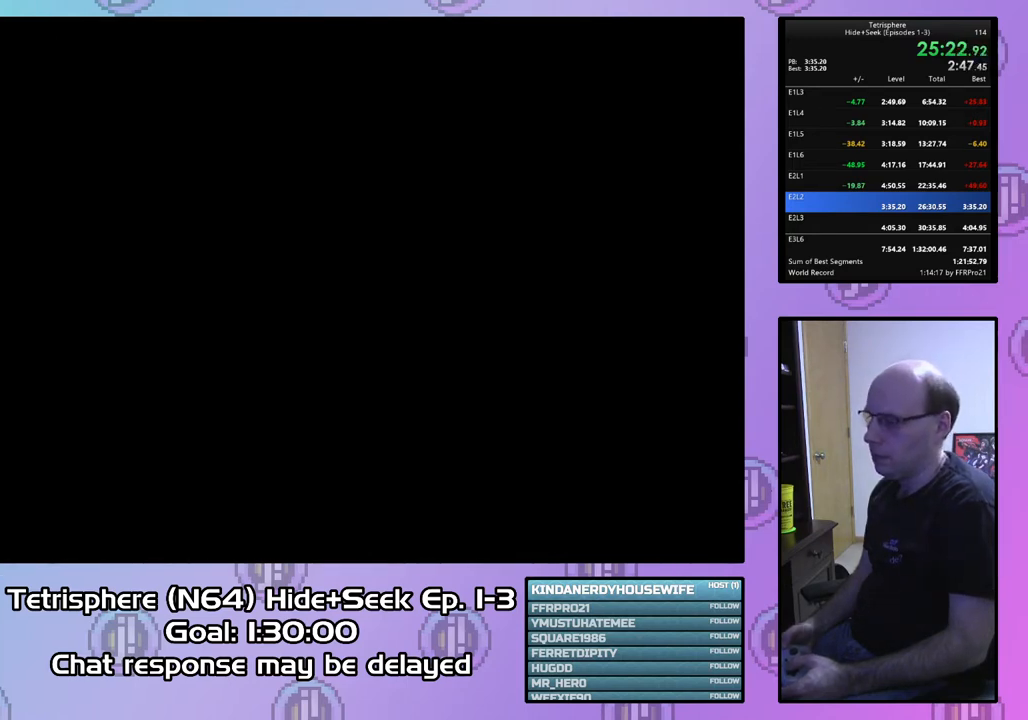
{"buttons": ["CROSS", "CIRCLE"], "right_stick": "center", "events": [[67, "CIRCLE", "up"], [67, "CROSS", "up"], [133, "CIRCLE", "down"], [133, "CROSS", "down"], [233, "CROSS", "up"], [267, "CIRCLE", "up"], [333, "CIRCLE", "down"], [333, "CROSS", "down"], [400, "CIRCLE", "up"], [400, "CROSS", "up"], [500, "CIRCLE", "down"], [500, "CROSS", "down"]]}
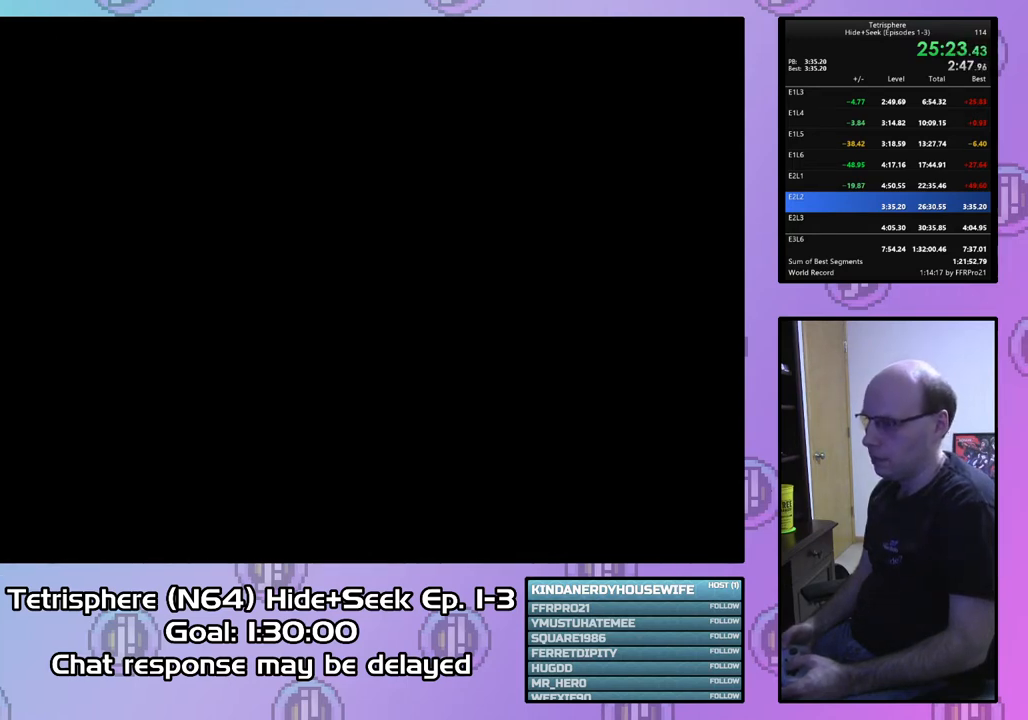
{"buttons": ["CROSS", "CIRCLE"], "right_stick": "center", "events": [[67, "CROSS", "up"], [100, "CIRCLE", "up"], [167, "CIRCLE", "down"], [167, "CROSS", "down"], [267, "CIRCLE", "up"], [267, "CROSS", "up"], [333, "CIRCLE", "down"], [333, "CROSS", "down"], [433, "CROSS", "up"], [467, "CIRCLE", "up"], [500, "CIRCLE", "down"], [500, "CROSS", "down"]]}
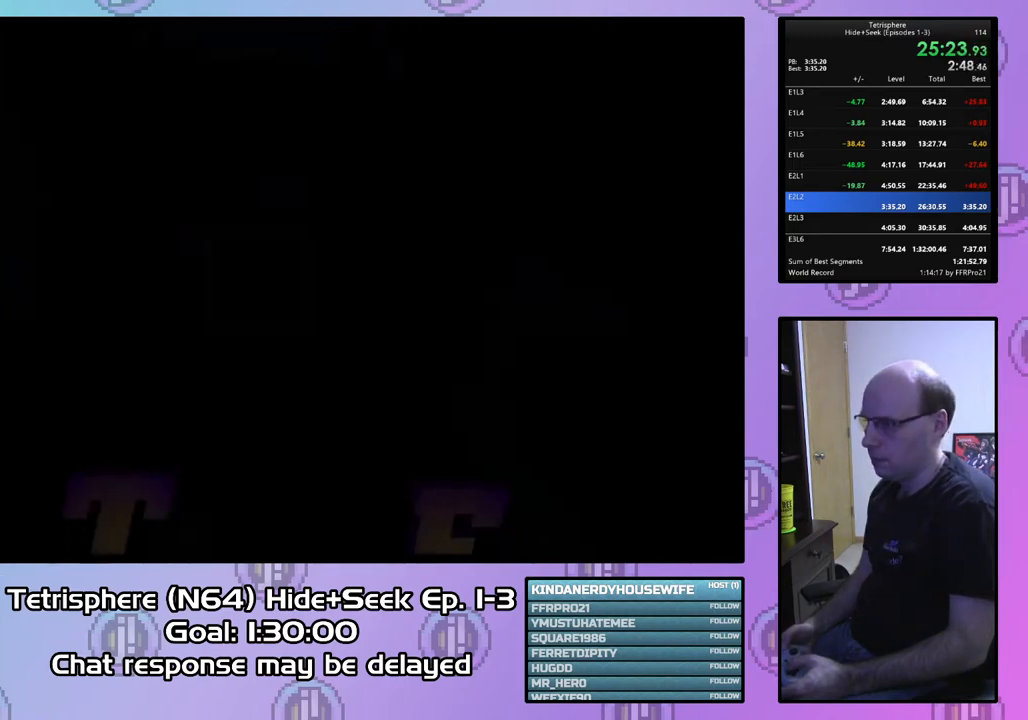
{"buttons": [], "right_stick": "center", "events": [[100, "CIRCLE", "up"], [100, "CROSS", "up"], [167, "CIRCLE", "down"], [200, "CROSS", "down"], [267, "CIRCLE", "up"], [267, "CROSS", "up"], [367, "CIRCLE", "down"], [367, "CROSS", "down"], [433, "CROSS", "up"], [467, "CIRCLE", "up"]]}
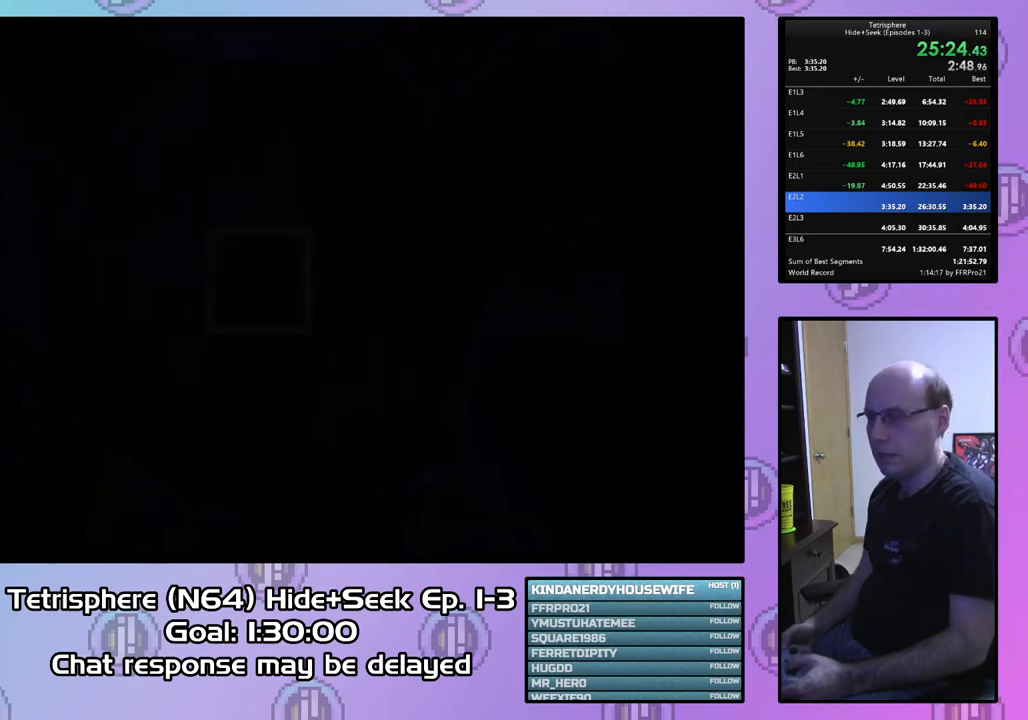
{"buttons": [], "right_stick": "center", "events": [[33, "CIRCLE", "down"], [33, "CROSS", "down"], [100, "CROSS", "up"], [133, "CIRCLE", "up"], [200, "CIRCLE", "down"], [200, "CROSS", "down"], [300, "CIRCLE", "up"], [300, "CROSS", "up"], [367, "CIRCLE", "down"], [367, "CROSS", "down"], [433, "CROSS", "up"], [467, "CIRCLE", "up"]]}
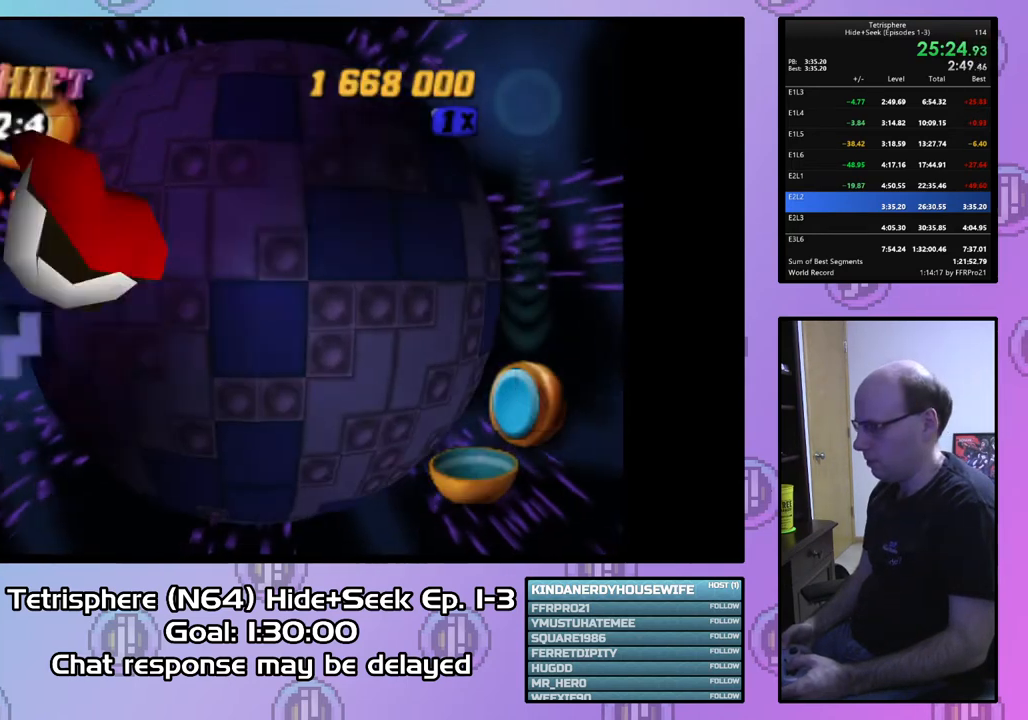
{"buttons": [], "right_stick": "center", "events": [[333, "CIRCLE", "down"], [433, "CIRCLE", "up"]]}
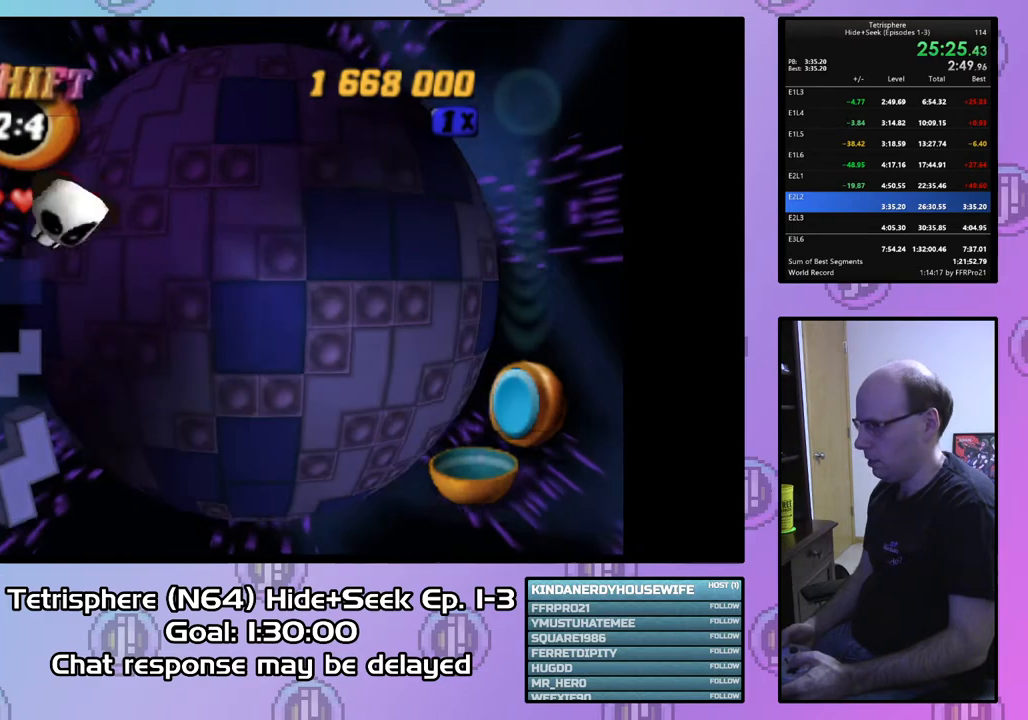
{"buttons": [], "right_stick": "center", "events": [[367, "CIRCLE", "down"], [500, "CIRCLE", "up"]]}
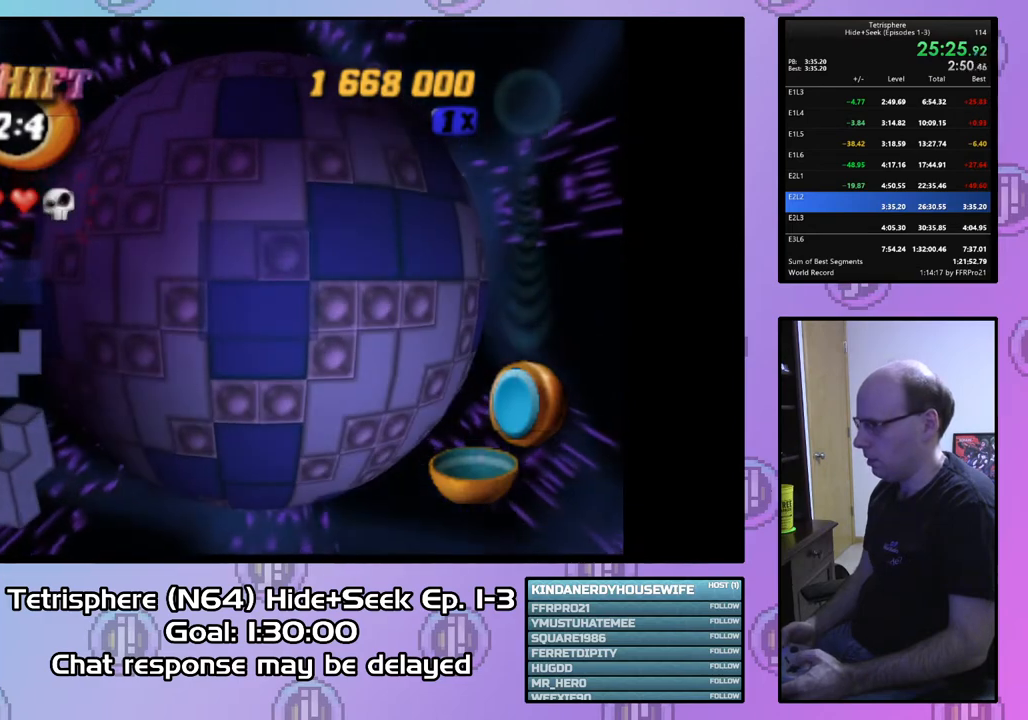
{"buttons": [], "right_stick": "center", "events": []}
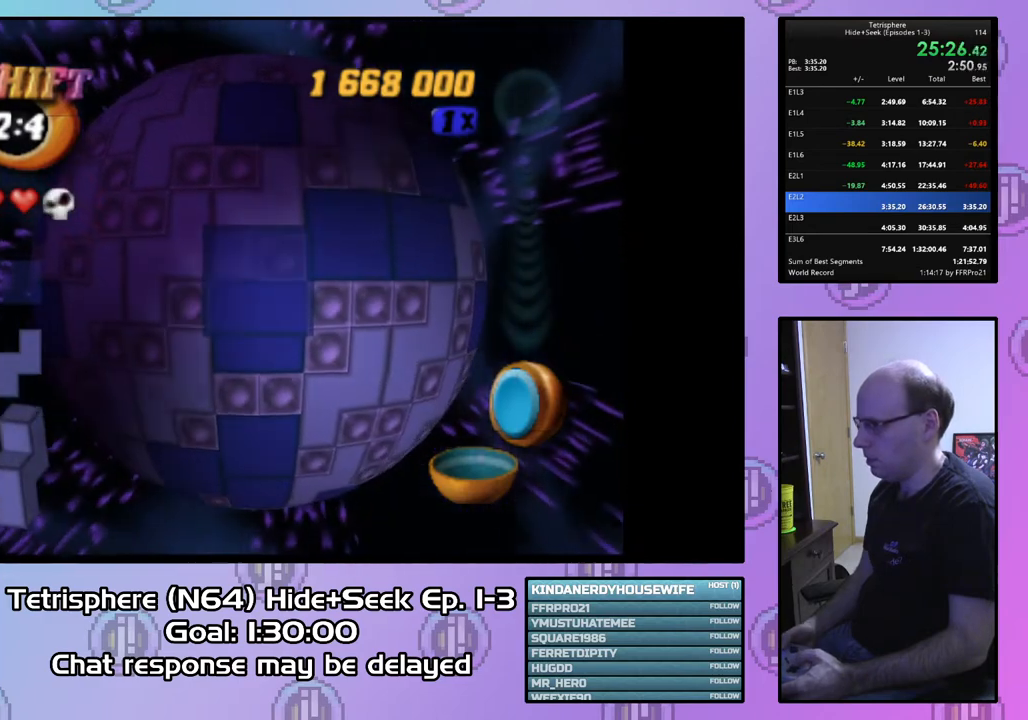
{"buttons": [], "right_stick": "center", "events": [[33, "DPAD_UP", "down"], [100, "DPAD_UP", "up"], [233, "DPAD_LEFT", "down"], [300, "DPAD_LEFT", "up"], [433, "DPAD_LEFT", "down"], [500, "DPAD_LEFT", "up"]]}
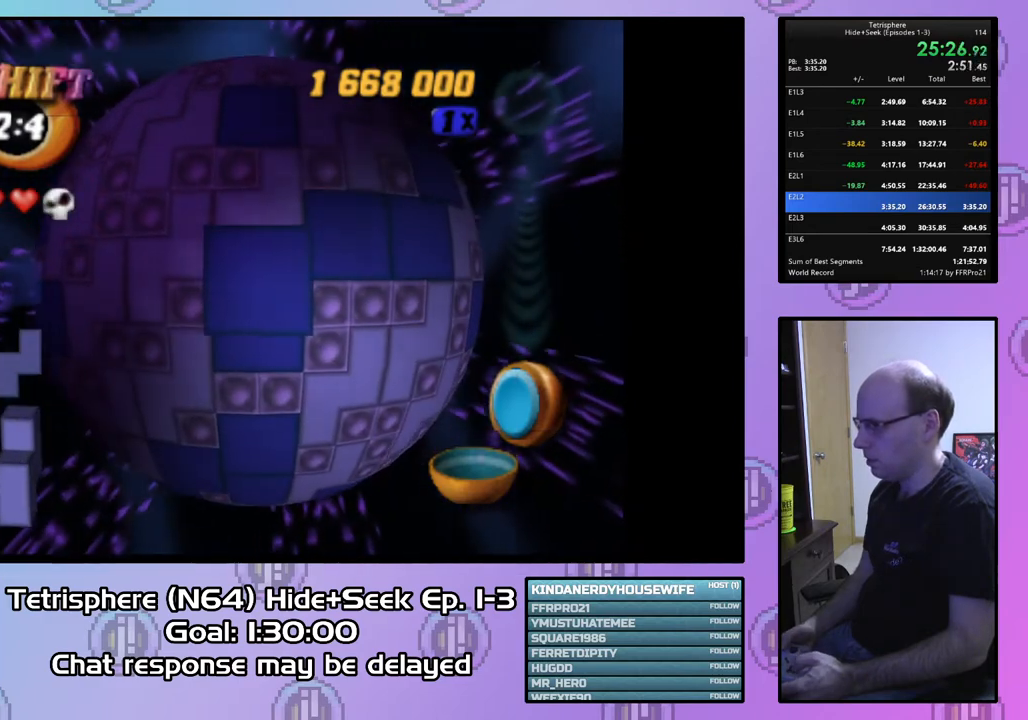
{"buttons": [], "right_stick": "center", "events": [[100, "DPAD_LEFT", "down"], [167, "DPAD_LEFT", "up"], [267, "DPAD_LEFT", "down"], [367, "DPAD_LEFT", "up"]]}
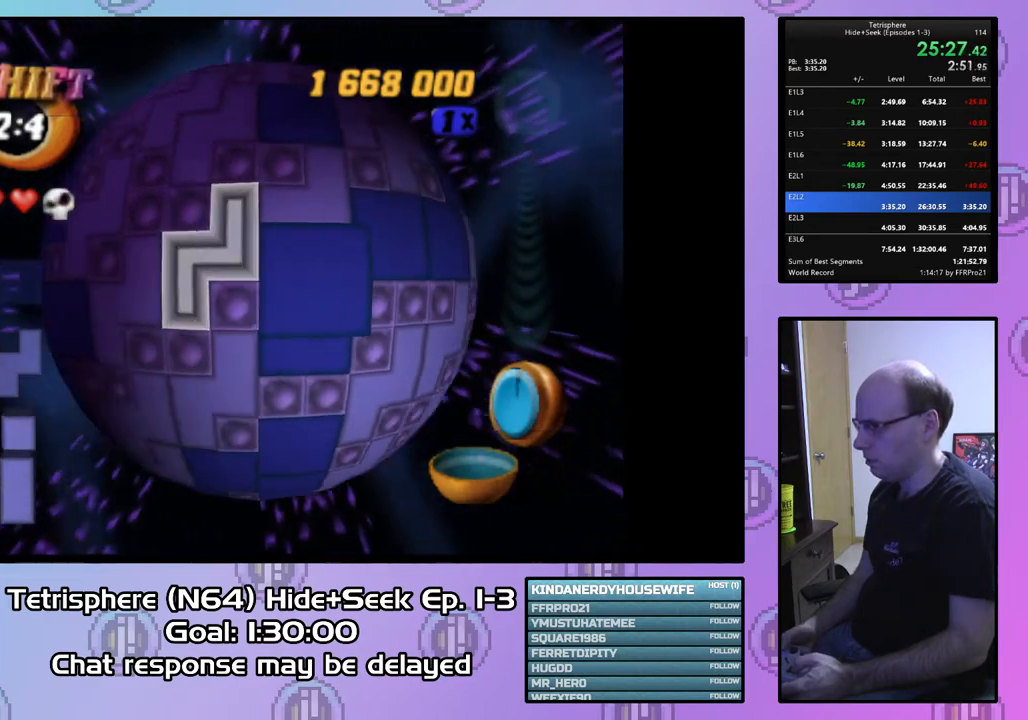
{"buttons": ["DPAD_UP", "DPAD_LEFT"], "right_stick": "center", "events": [[67, "CIRCLE", "down"], [133, "CIRCLE", "up"], [133, "DPAD_UP", "down"], [167, "DPAD_LEFT", "down"], [200, "DPAD_UP", "up"], [300, "DPAD_UP", "down"]]}
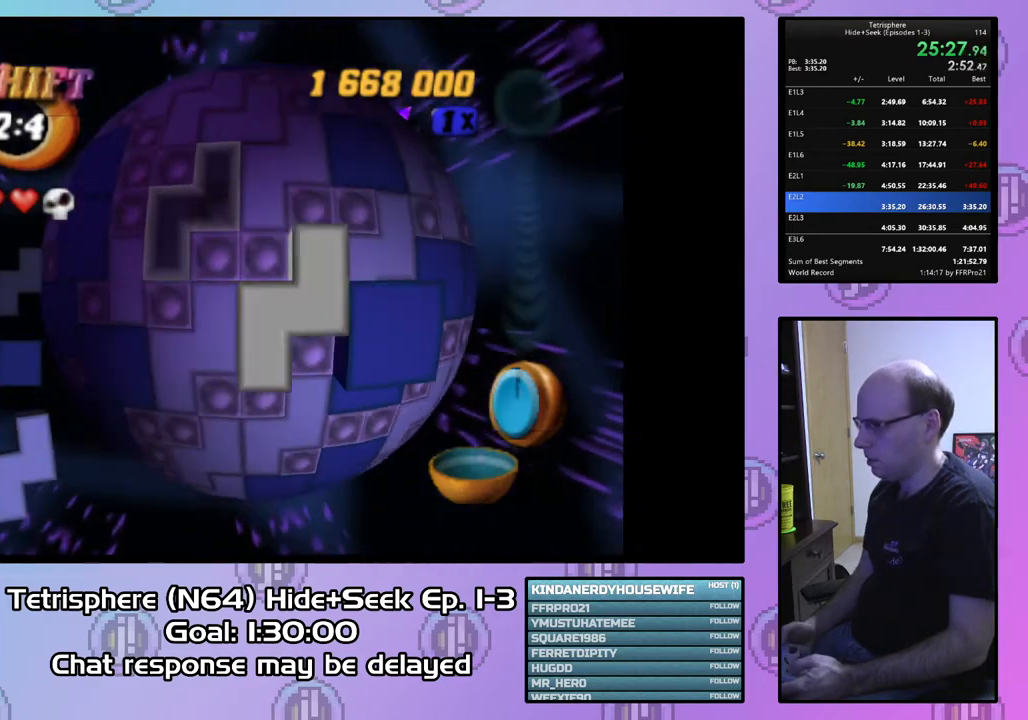
{"buttons": ["DPAD_RIGHT"], "right_stick": "center", "events": [[333, "DPAD_LEFT", "up"], [367, "DPAD_UP", "up"], [400, "DPAD_RIGHT", "down"]]}
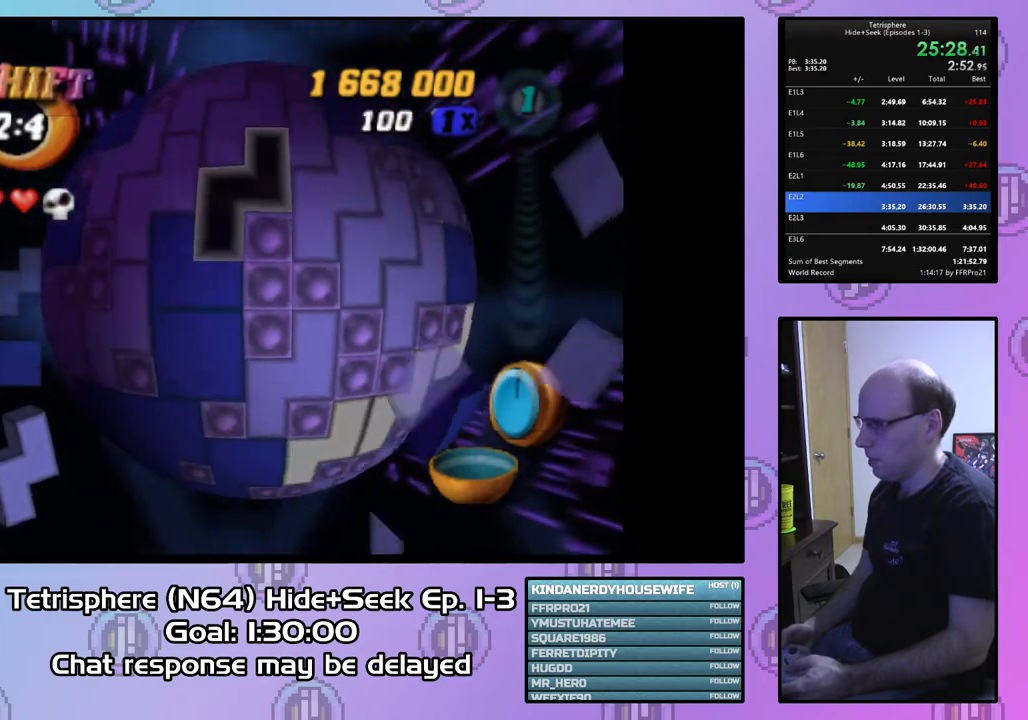
{"buttons": ["DPAD_RIGHT"], "right_stick": "center", "events": [[100, "DPAD_UP", "down"], [300, "DPAD_UP", "up"]]}
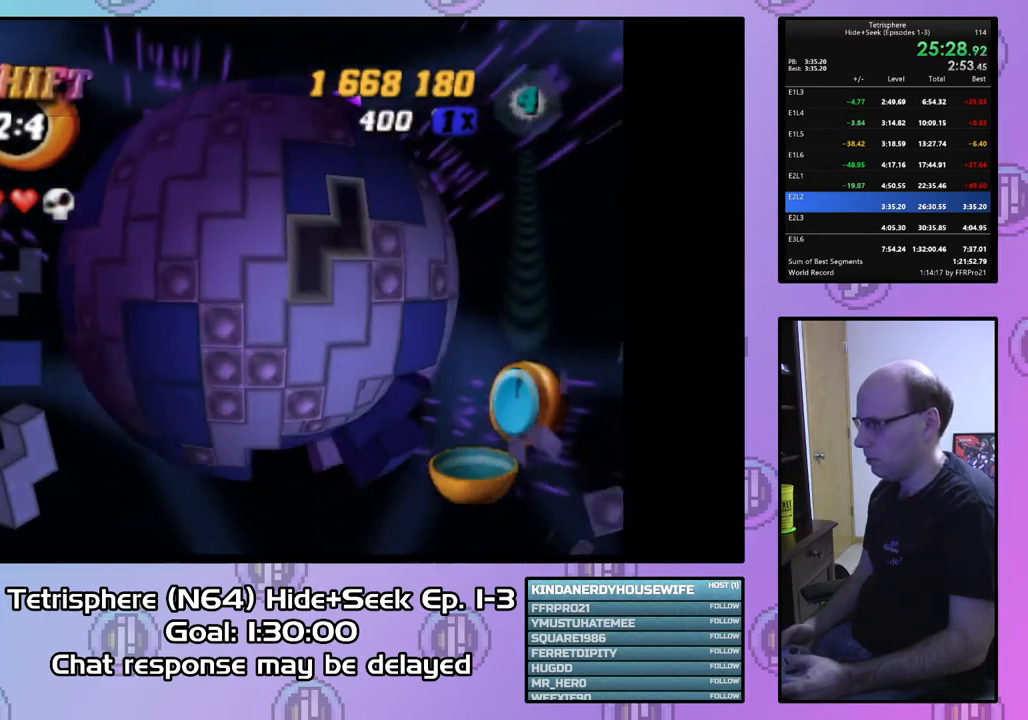
{"buttons": ["DPAD_RIGHT"], "right_stick": "center", "events": []}
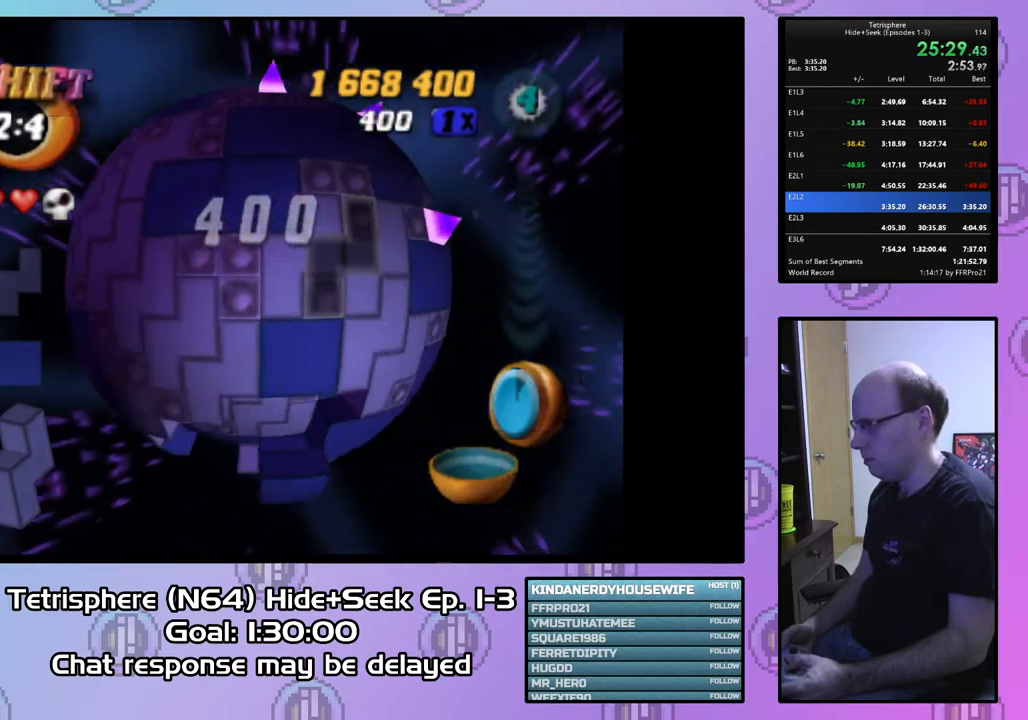
{"buttons": [], "right_stick": "center", "events": [[167, "DPAD_RIGHT", "up"], [367, "DPAD_LEFT", "down"], [467, "DPAD_LEFT", "up"]]}